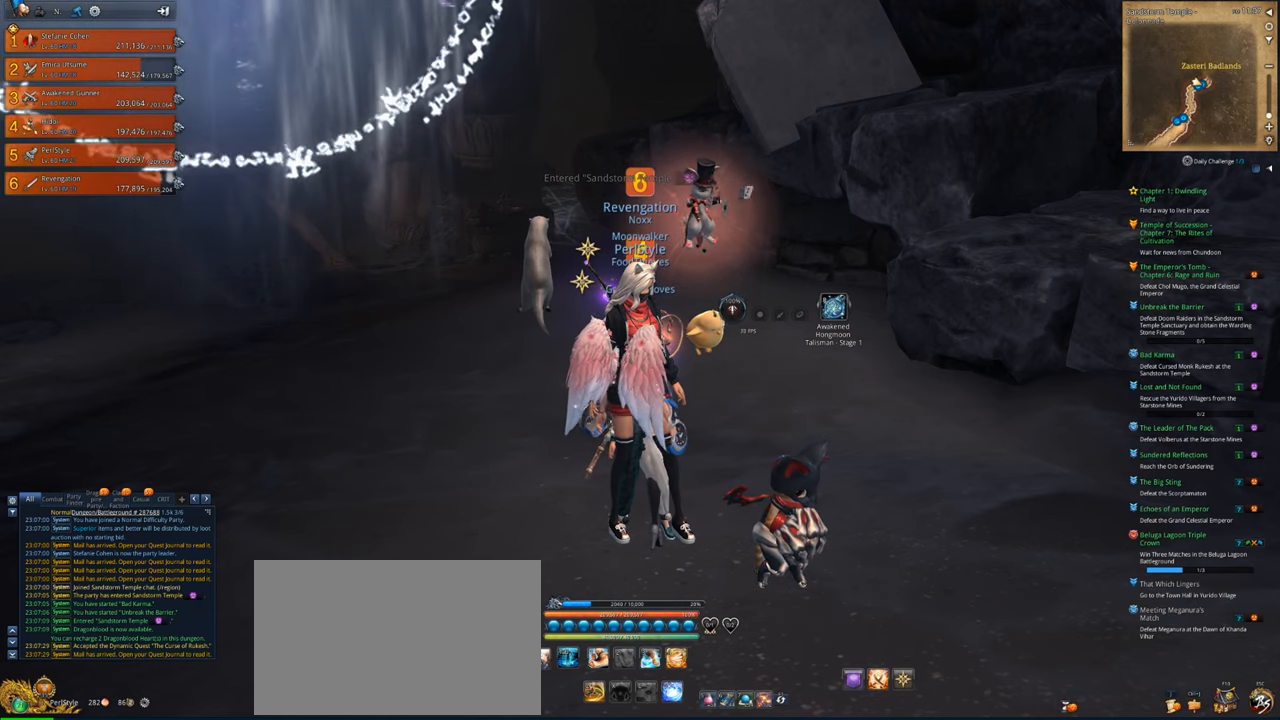
Gameplay with keyboard and mouse; each line is a JSON object with the keys and mouse buttons held at the frame after it. "events" lists presses ("down") and releases ("up") of "1", "2", "3", "4", "5", "a", "alt", "c", "caps_lock", "ctrl", "d", "e", "f", "g", "q", "r", "s", "shift", "space", "t", "tab", "v", "w", "x", "z", "mouse_left", "mouse_wheel" and "mouse_right" between this image and that frame as [ms after this image, input, new state], when the widget could be followed in between. "mouse_left", "mouse_wheel", "mouse_right" = the "left", "wheel", "right" buttons of the "mouse" list. No other keys are recorded. "wheel" means that the mouse wheel is clicked or scrolled. "mouse_move" is the direction in which the mouse moves at that frame (one of eight, or "still"), when it could be read.
{"keys": [], "mouse": [], "mouse_move": "still", "events": []}
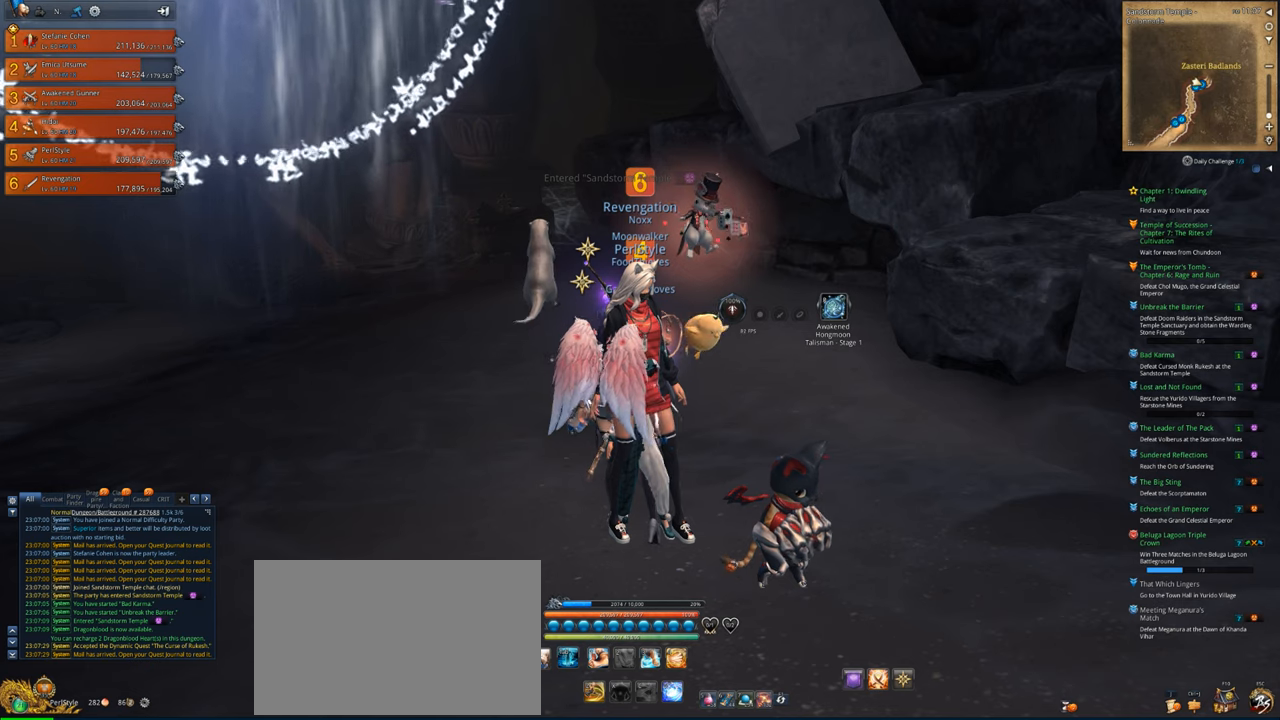
{"keys": [], "mouse": [], "mouse_move": "up-right", "events": []}
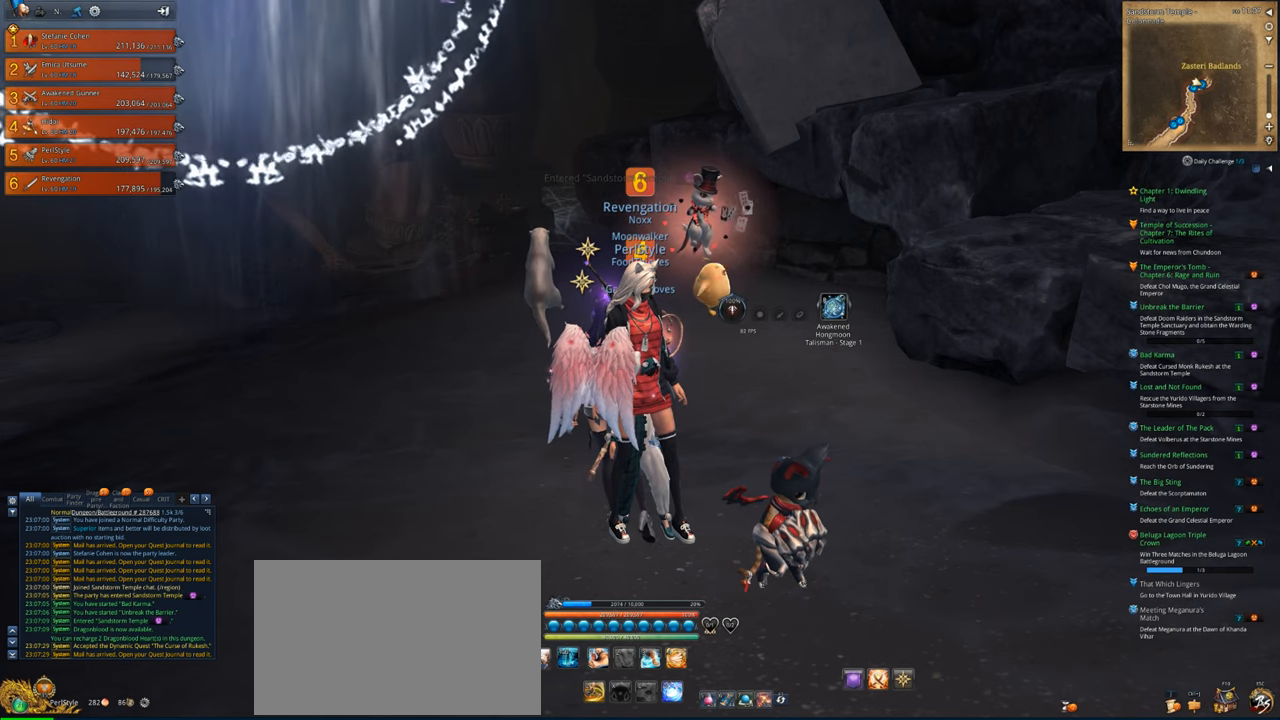
{"keys": [], "mouse": [], "mouse_move": "down-left", "events": [[316, "mouse_left", "down"], [383, "mouse_left", "up"]]}
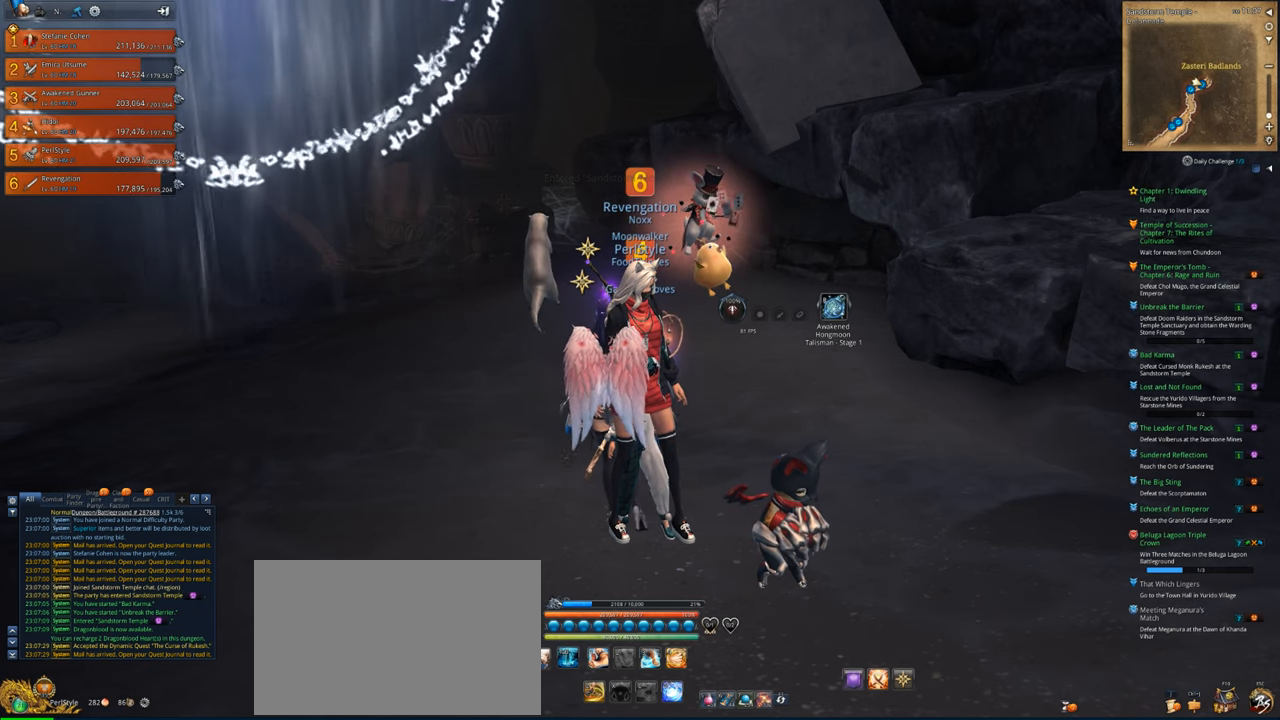
{"keys": [], "mouse": [], "mouse_move": "right", "events": []}
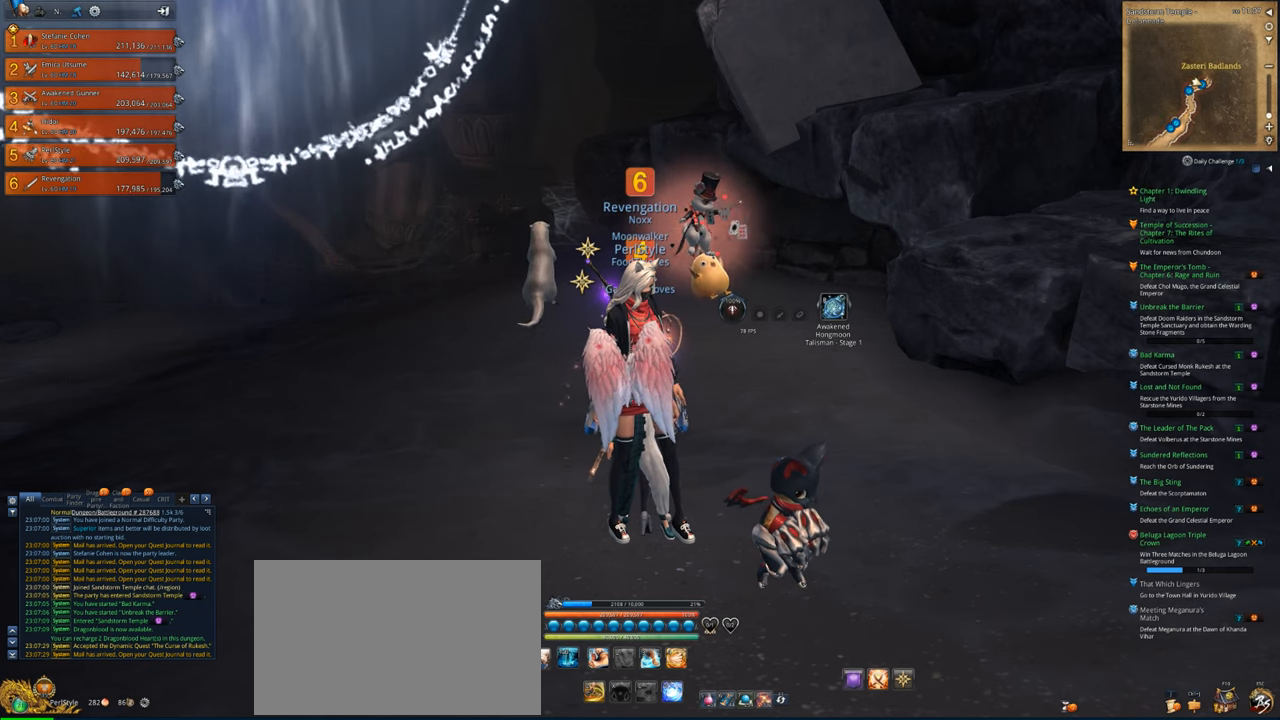
{"keys": [], "mouse": [], "mouse_move": "left", "events": []}
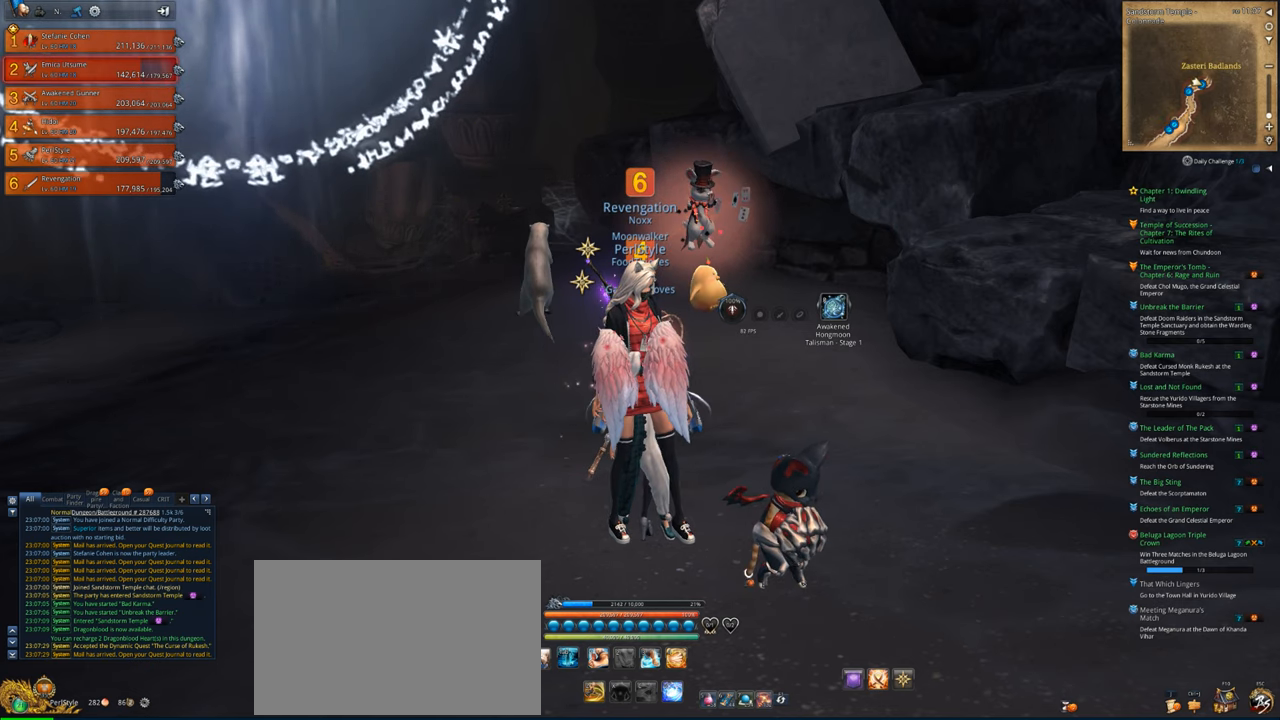
{"keys": [], "mouse": [], "mouse_move": "still", "events": [[350, "mouse_left", "down"], [416, "mouse_left", "up"]]}
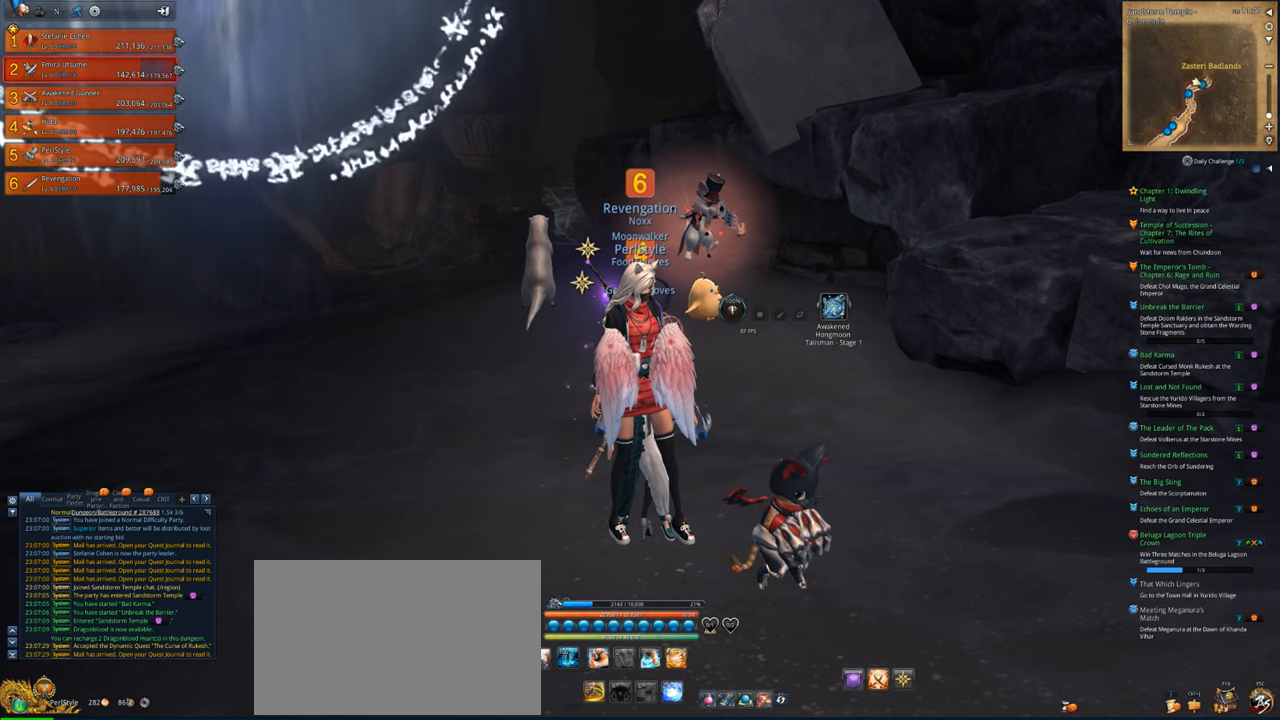
{"keys": [], "mouse": [], "mouse_move": "up", "events": []}
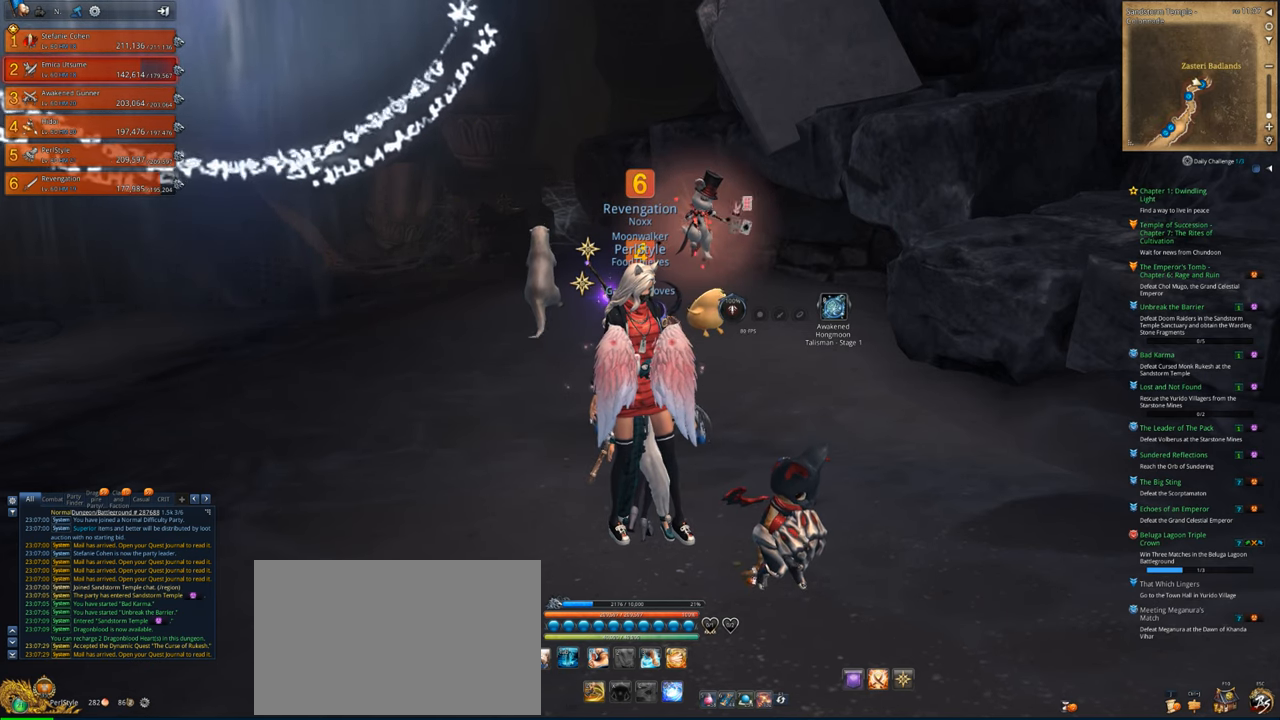
{"keys": [], "mouse": [], "mouse_move": "left", "events": []}
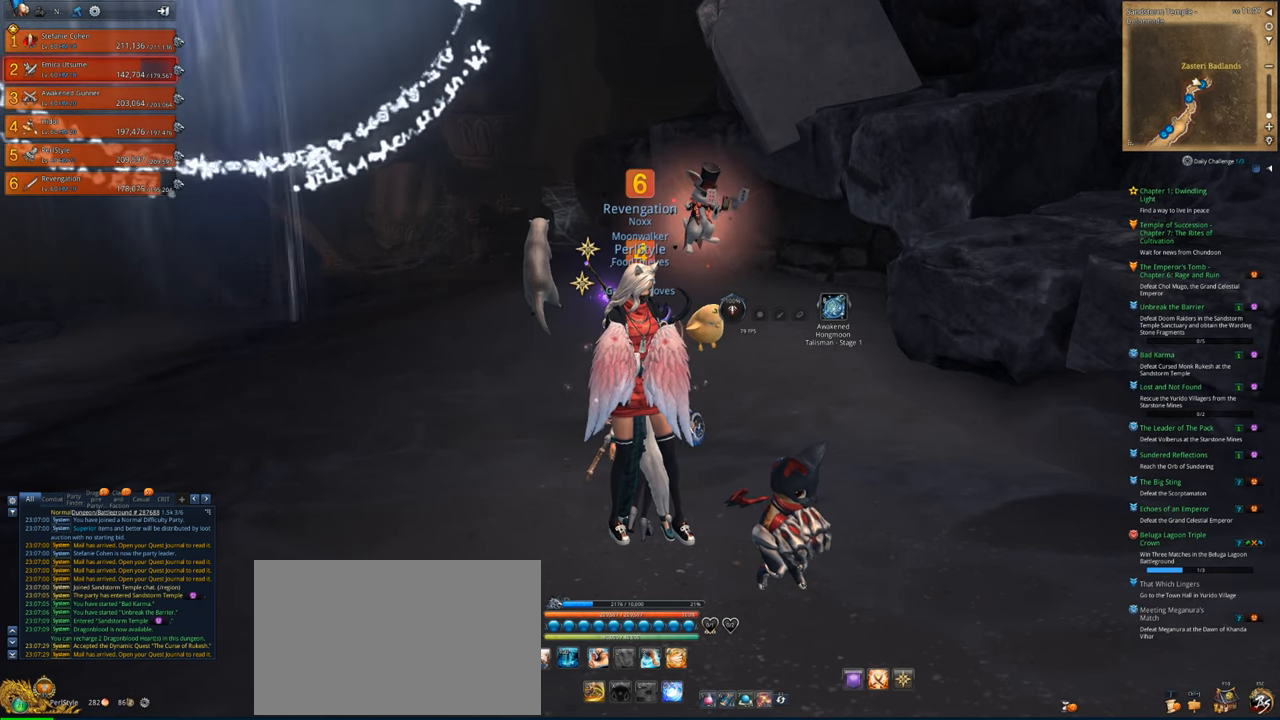
{"keys": [], "mouse": [], "mouse_move": "down-right", "events": [[250, "mouse_left", "down"], [283, "mouse_left", "up"]]}
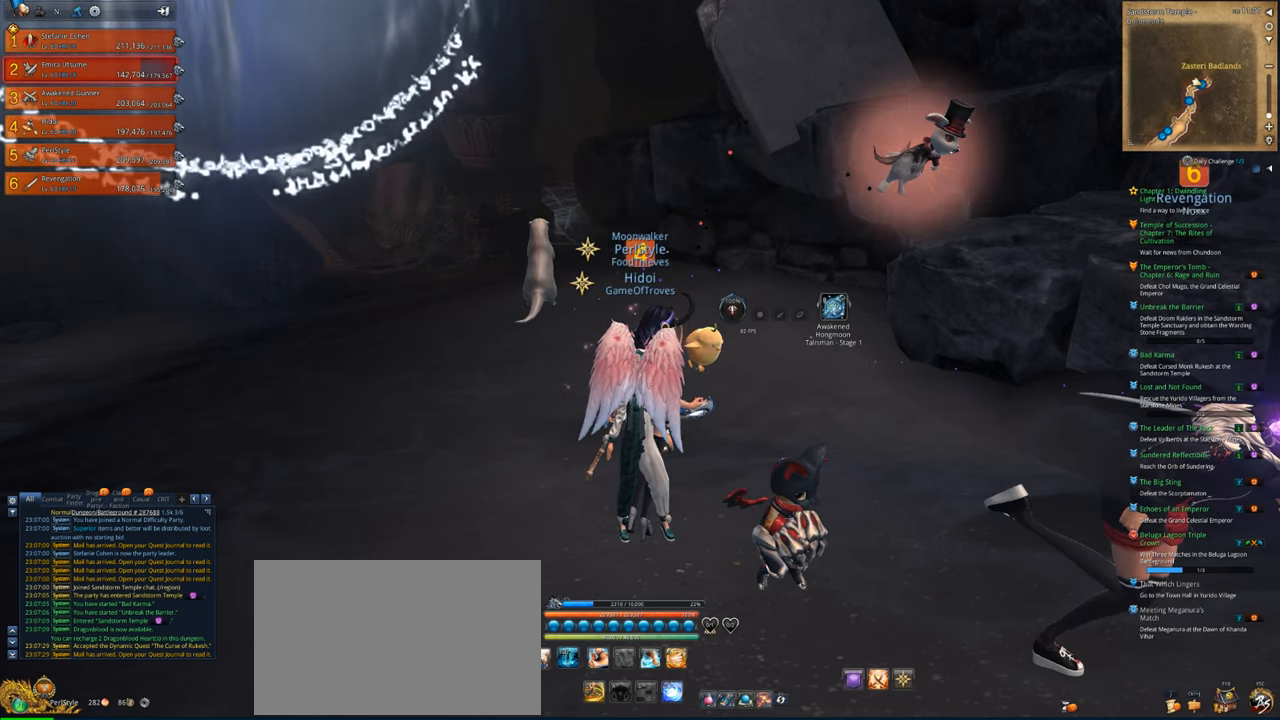
{"keys": [], "mouse": ["left"], "mouse_move": "still", "events": [[450, "mouse_left", "down"]]}
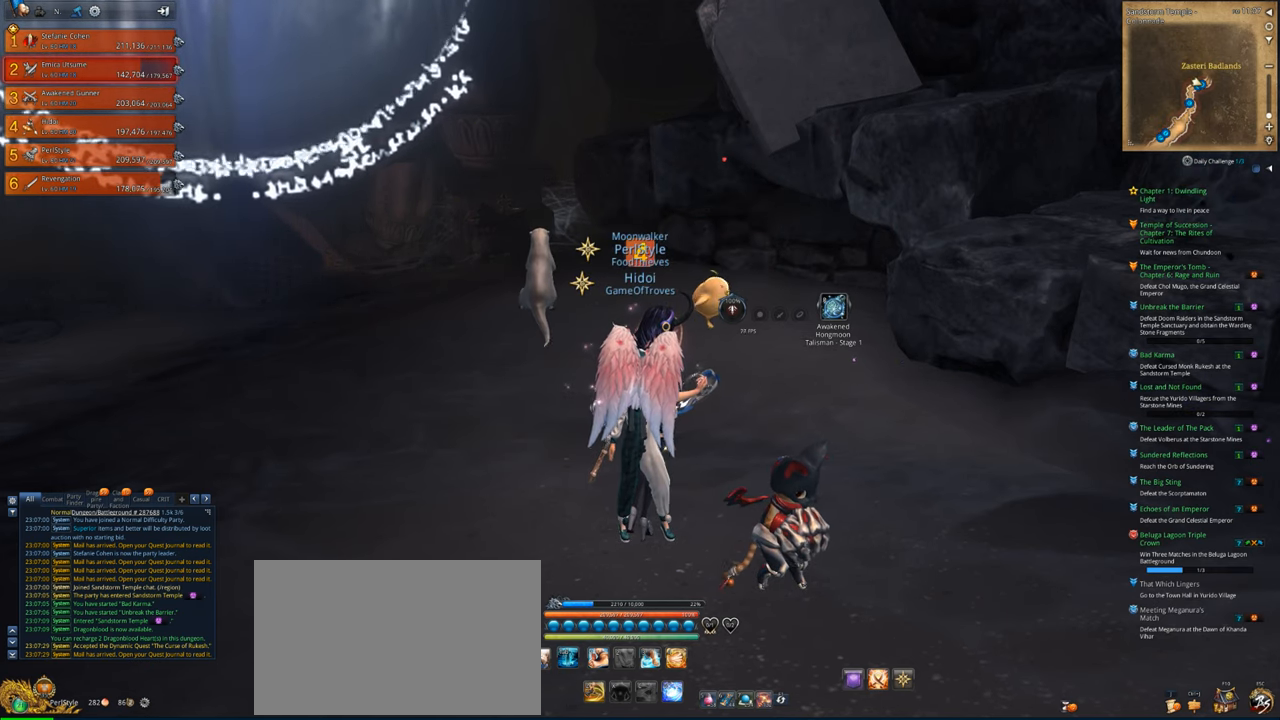
{"keys": [], "mouse": [], "mouse_move": "still", "events": [[16, "mouse_left", "up"], [116, "f", "down"], [216, "a", "down"], [250, "f", "up"], [316, "a", "up"]]}
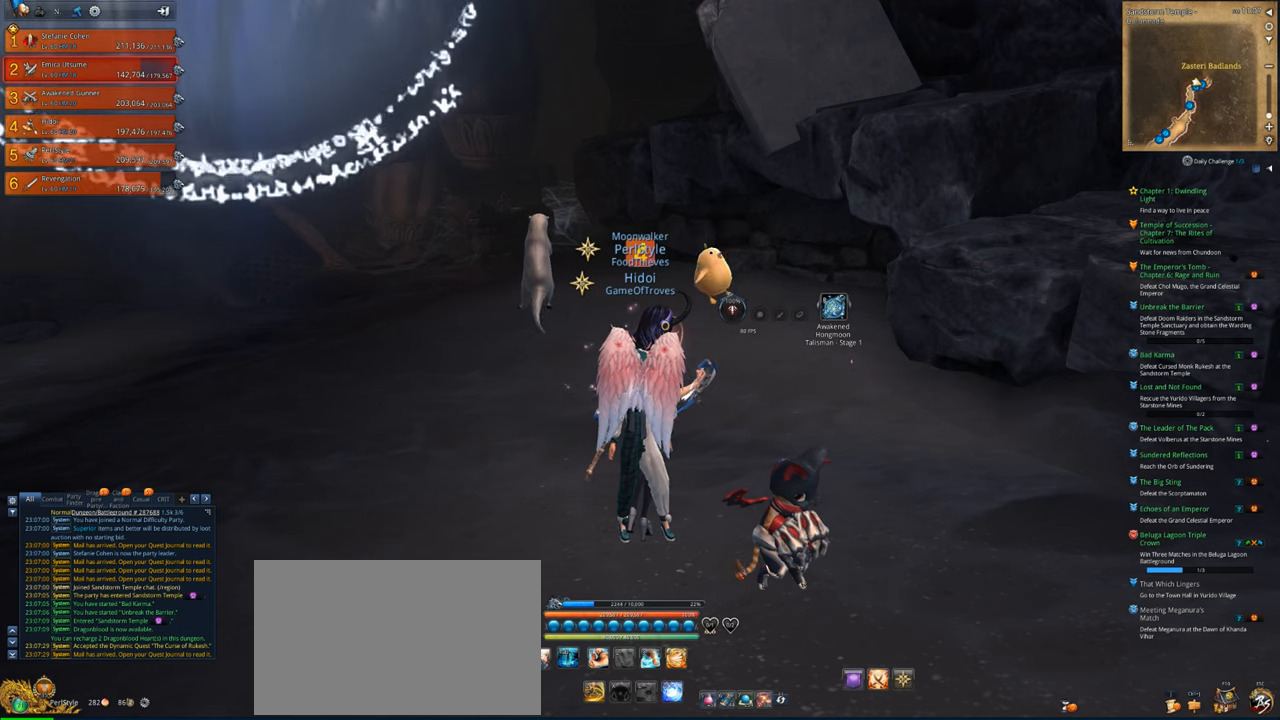
{"keys": [], "mouse": [], "mouse_move": "still", "events": []}
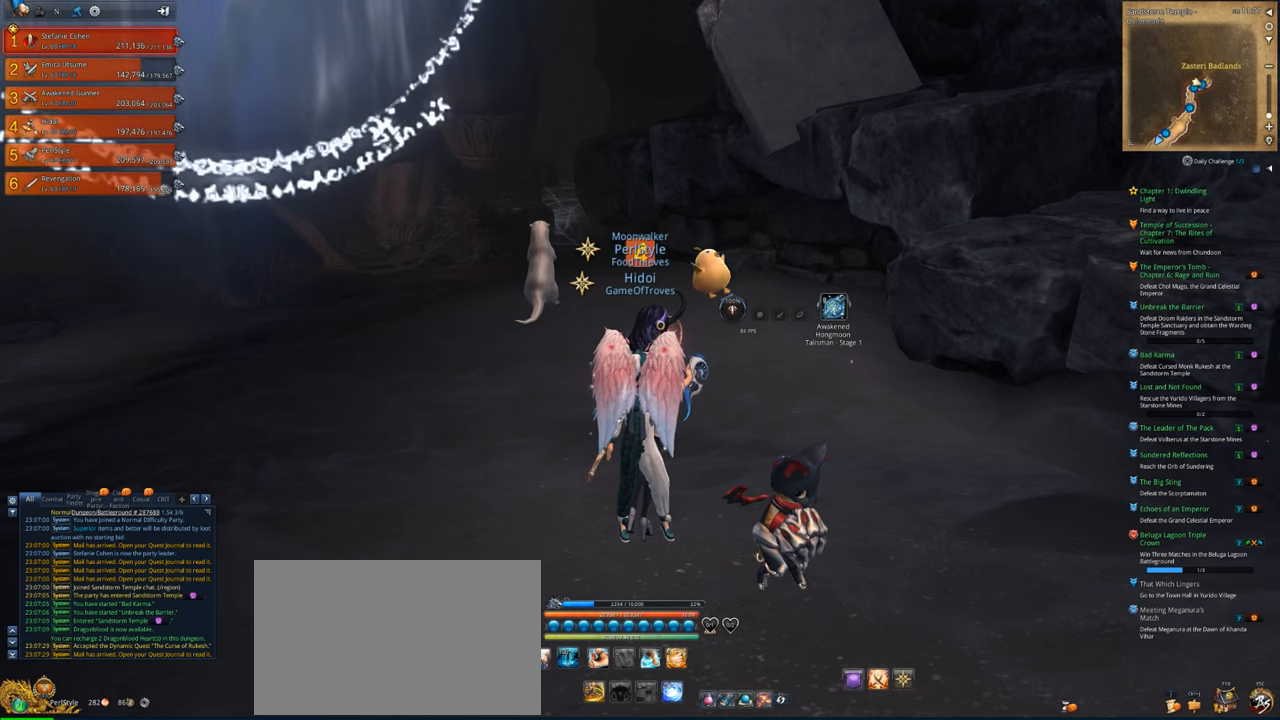
{"keys": [], "mouse": [], "mouse_move": "still", "events": []}
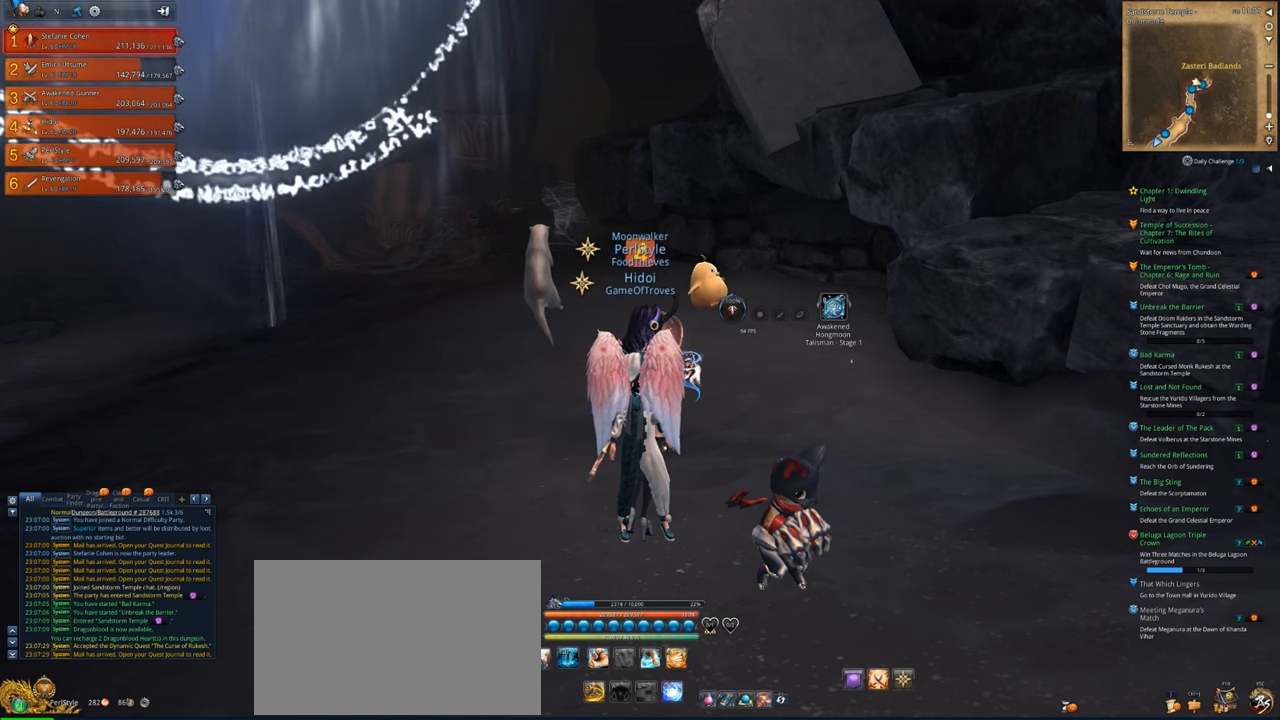
{"keys": [], "mouse": [], "mouse_move": "down", "events": []}
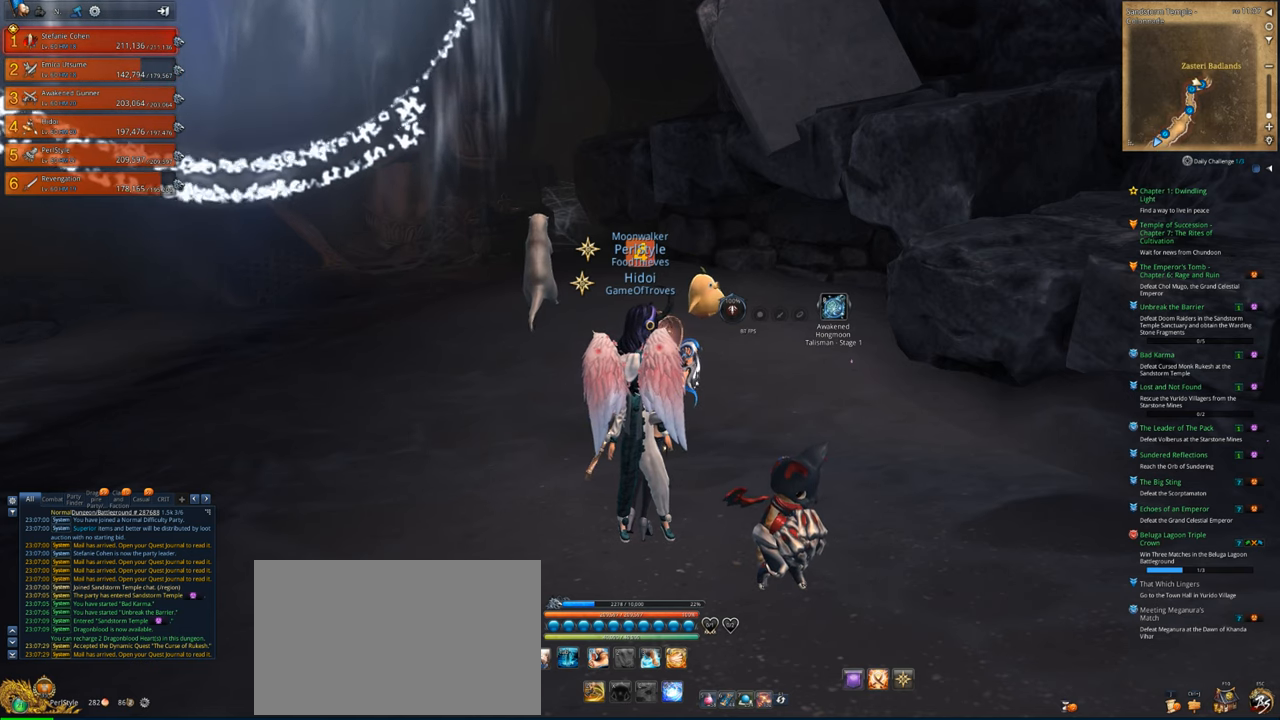
{"keys": [], "mouse": [], "mouse_move": "up-left", "events": [[383, "mouse_left", "down"], [416, "mouse_left", "up"]]}
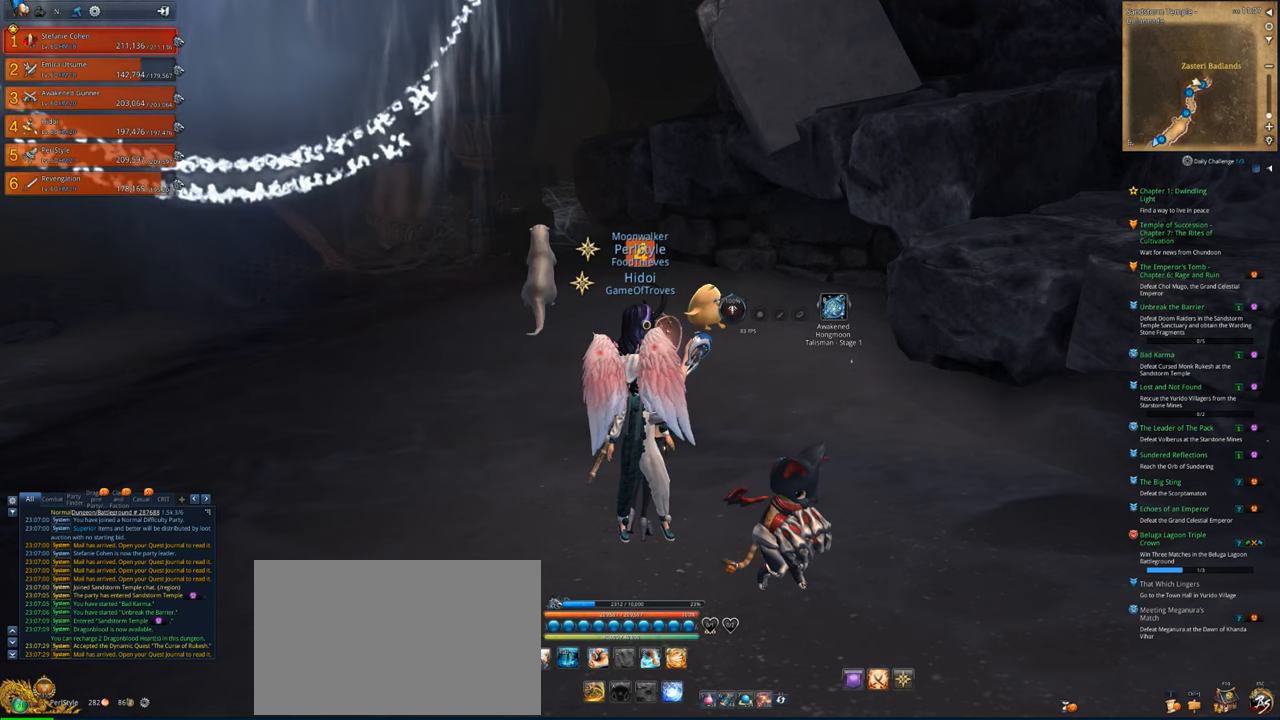
{"keys": [], "mouse": [], "mouse_move": "down", "events": []}
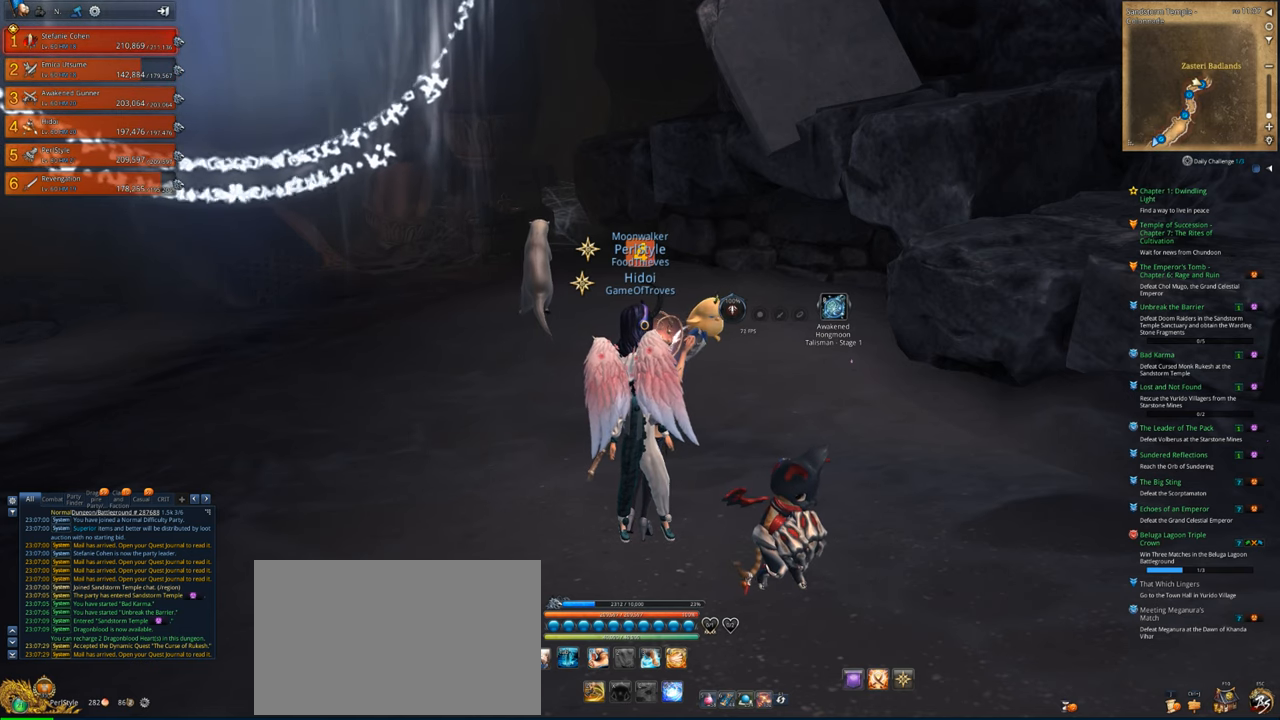
{"keys": [], "mouse": [], "mouse_move": "left", "events": []}
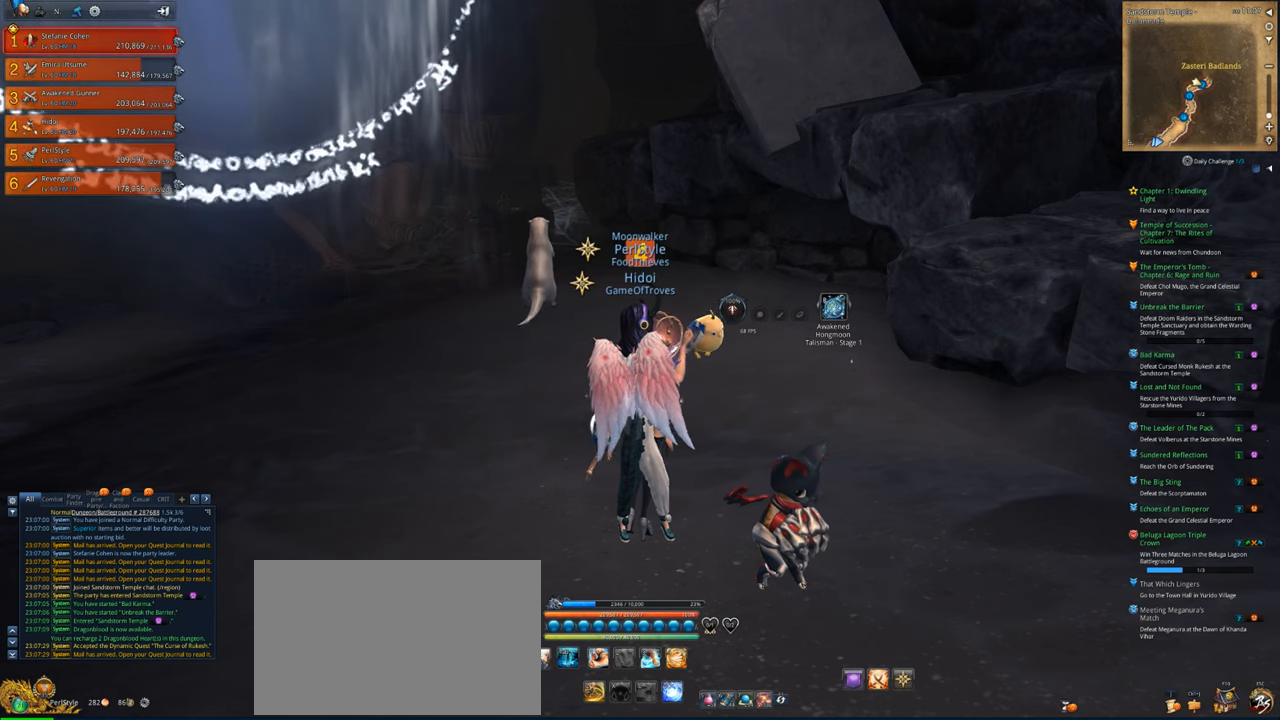
{"keys": [], "mouse": [], "mouse_move": "right", "events": []}
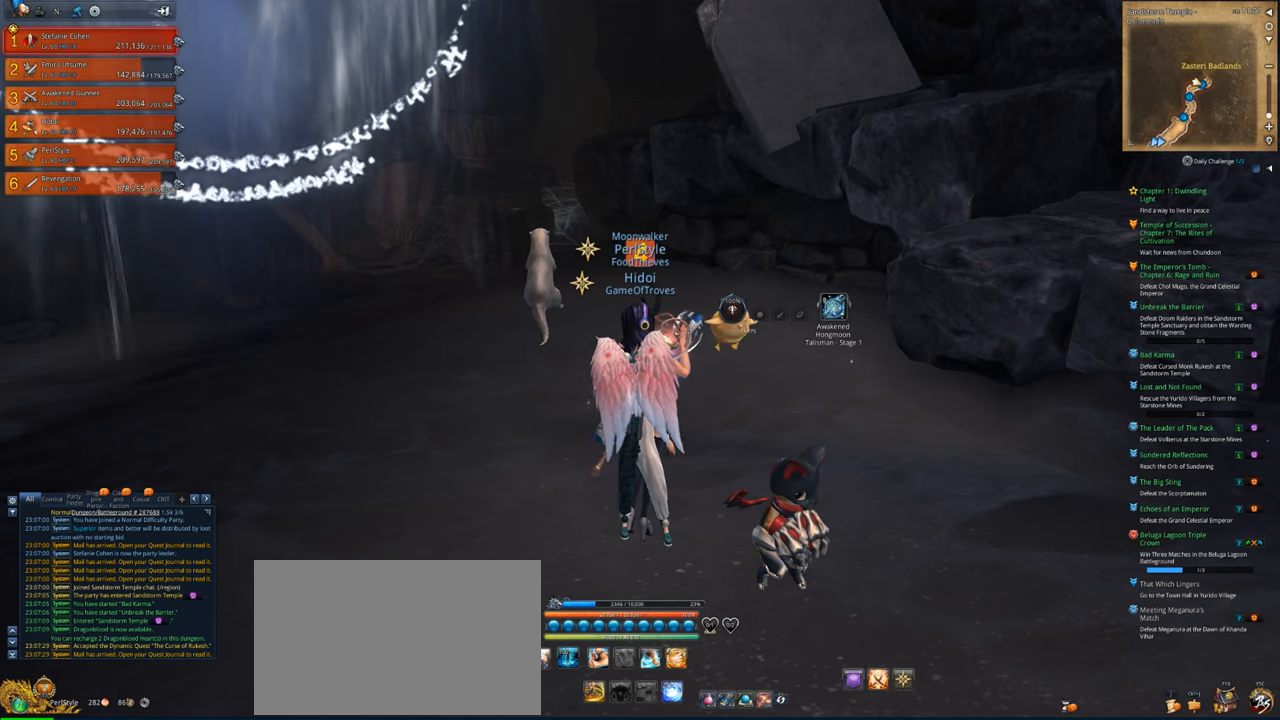
{"keys": [], "mouse": [], "mouse_move": "right", "events": []}
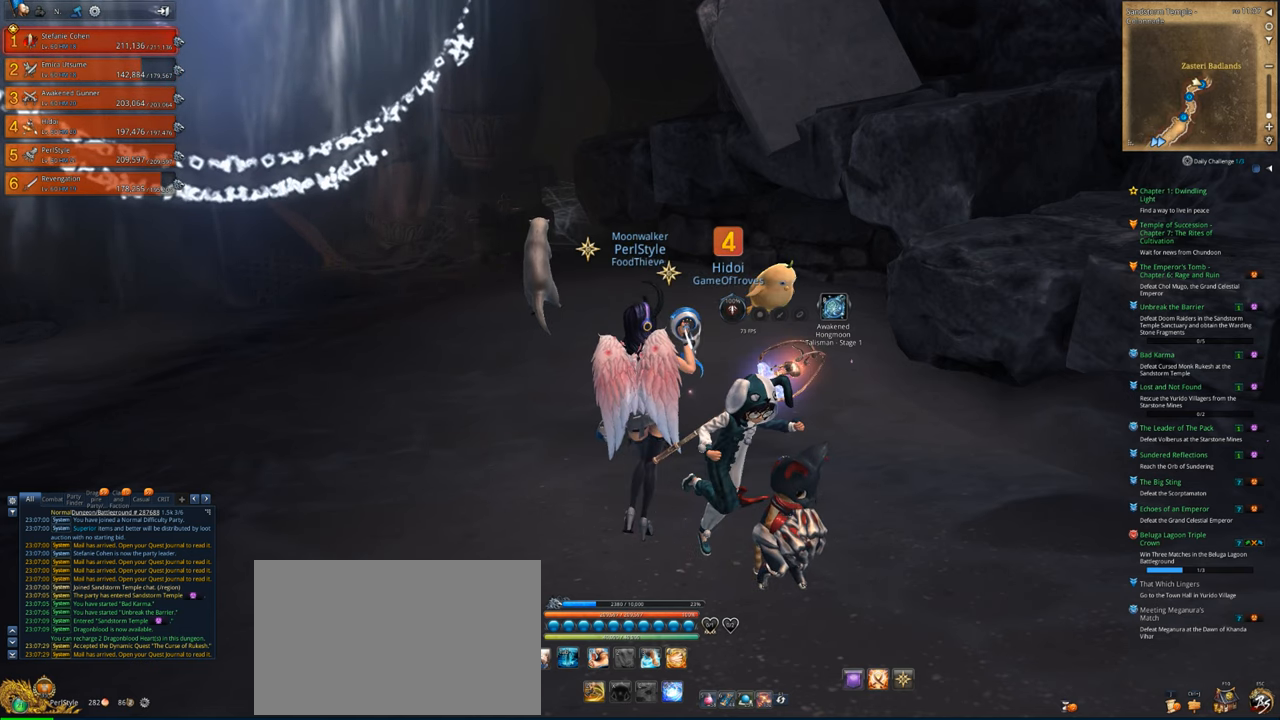
{"keys": [], "mouse": [], "mouse_move": "up", "events": []}
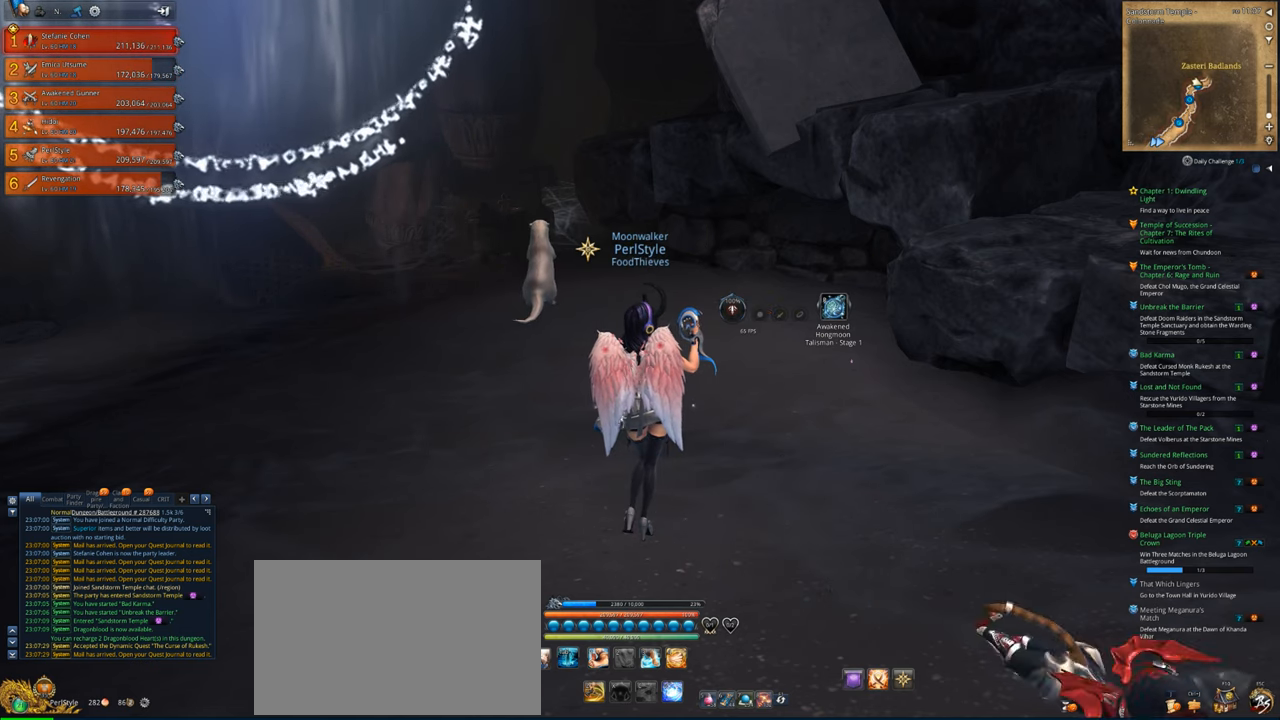
{"keys": [], "mouse": [], "mouse_move": "still", "events": [[283, "mouse_left", "down"], [383, "mouse_left", "up"]]}
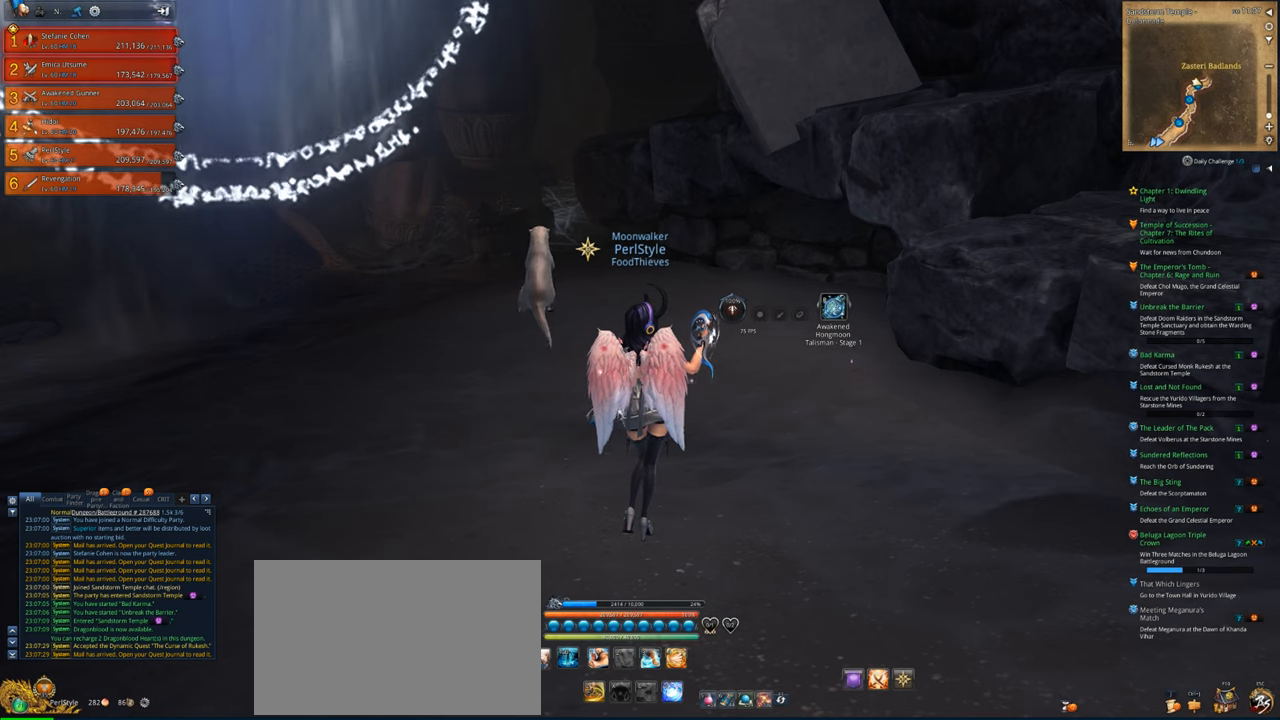
{"keys": [], "mouse": [], "mouse_move": "down-left", "events": []}
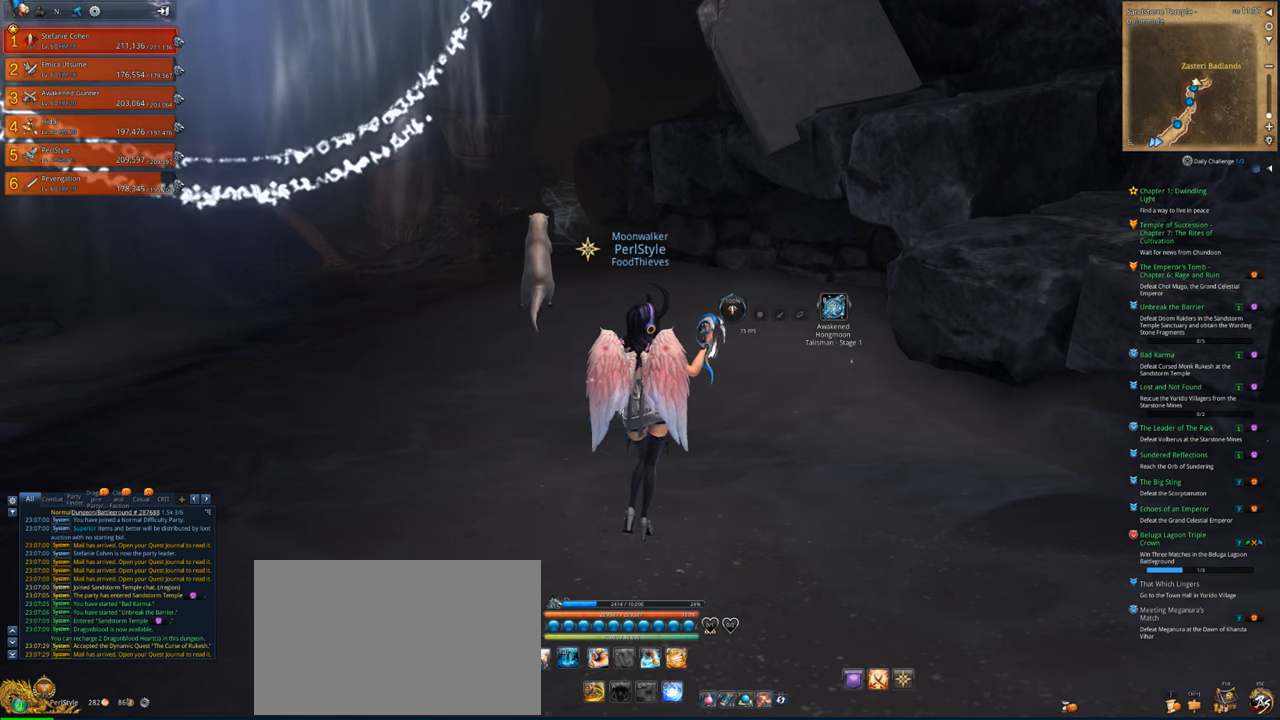
{"keys": [], "mouse": [], "mouse_move": "right", "events": [[83, "mouse_left", "down"], [116, "mouse_left", "up"], [216, "mouse_left", "down"], [316, "mouse_left", "up"], [416, "mouse_left", "down"], [450, "mouse_left", "up"]]}
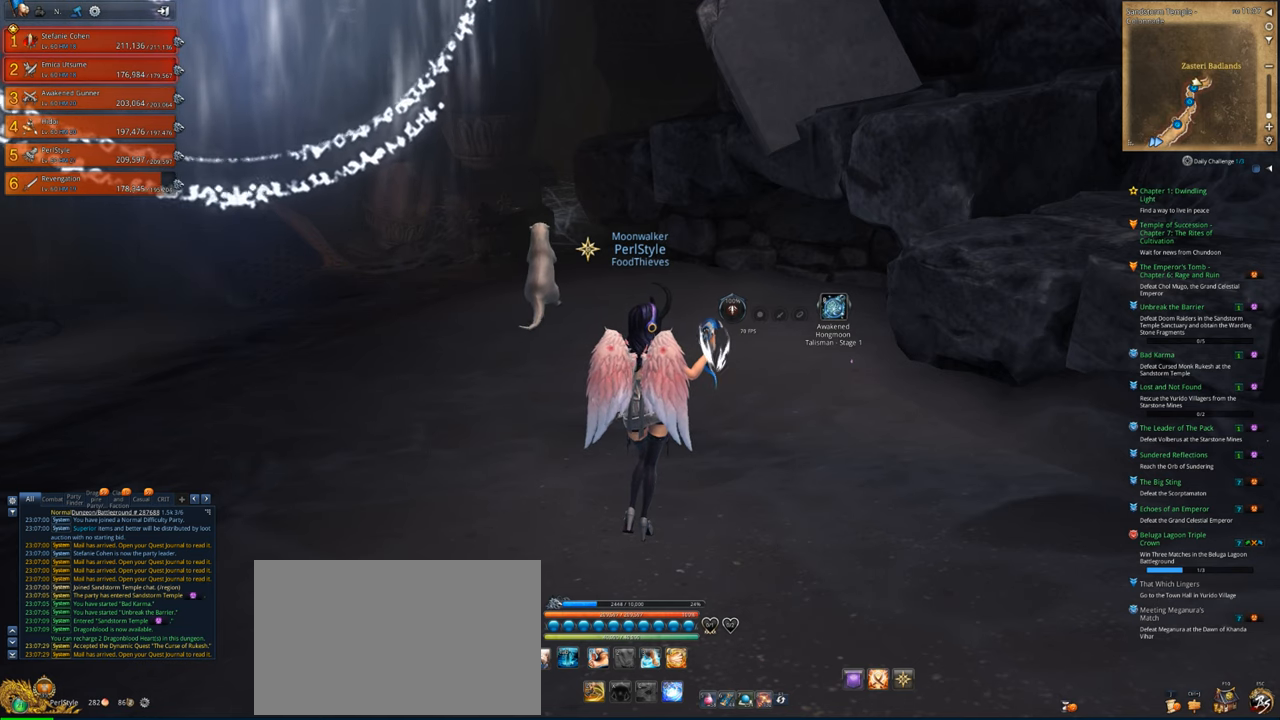
{"keys": [], "mouse": ["left"], "mouse_move": "right", "events": [[50, "mouse_left", "down"], [83, "mouse_left", "up"], [250, "mouse_left", "down"], [283, "mouse_left", "up"], [383, "mouse_left", "down"], [416, "mouse_left", "up"], [483, "mouse_left", "down"]]}
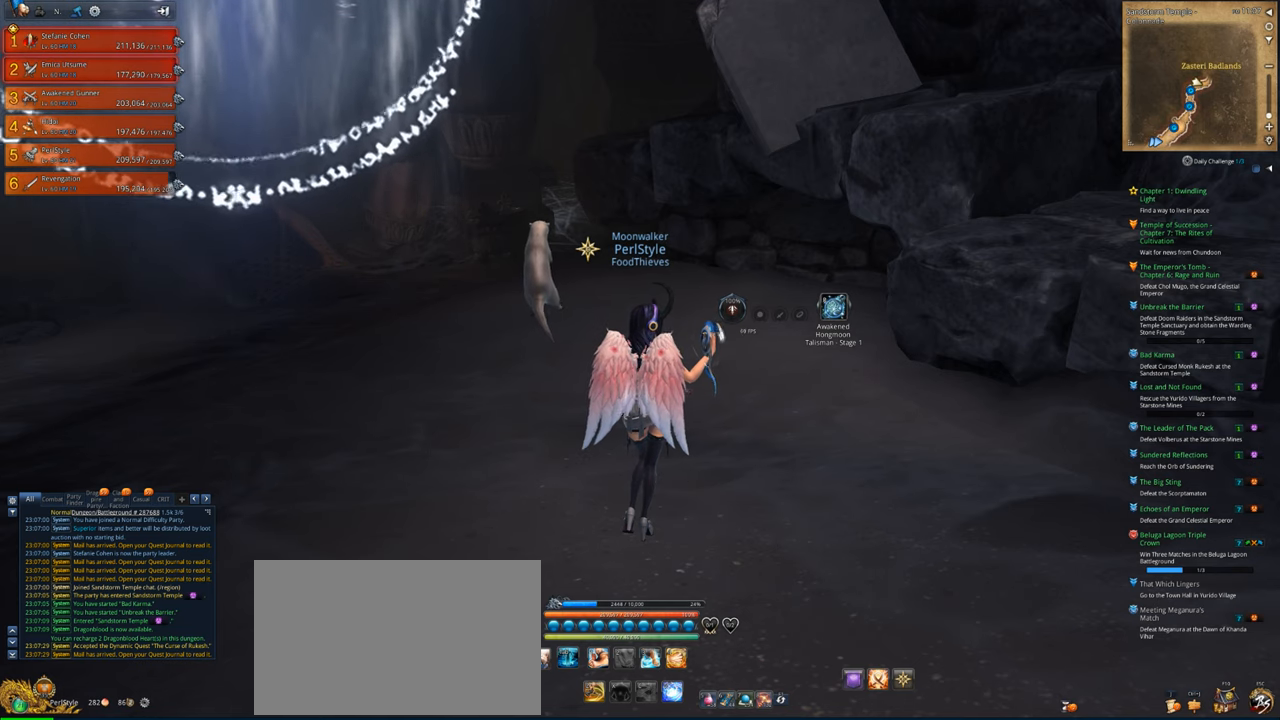
{"keys": [], "mouse": [], "mouse_move": "still", "events": [[50, "mouse_left", "up"], [150, "mouse_left", "down"], [216, "mouse_left", "up"], [250, "mouse_left", "down"], [350, "mouse_left", "up"]]}
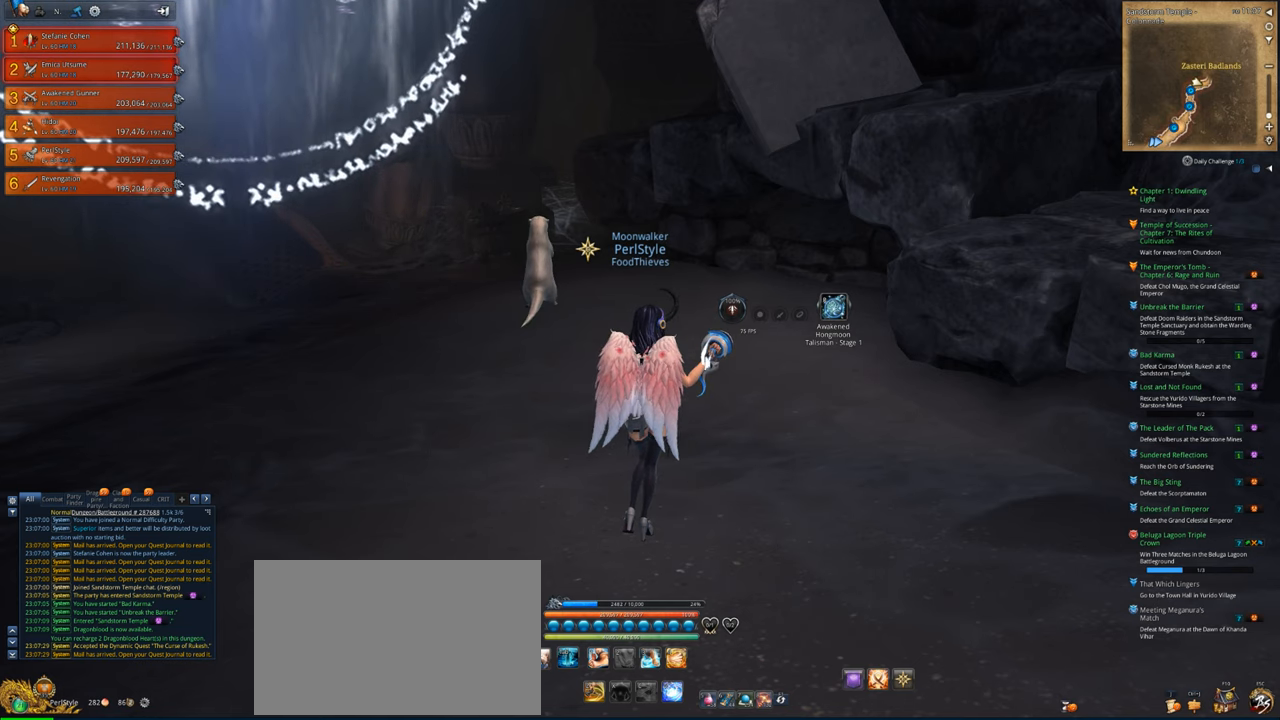
{"keys": [], "mouse": [], "mouse_move": "still", "events": [[83, "mouse_left", "down"], [116, "mouse_left", "up"], [216, "mouse_left", "down"], [283, "mouse_left", "up"], [350, "mouse_left", "down"], [416, "mouse_left", "up"]]}
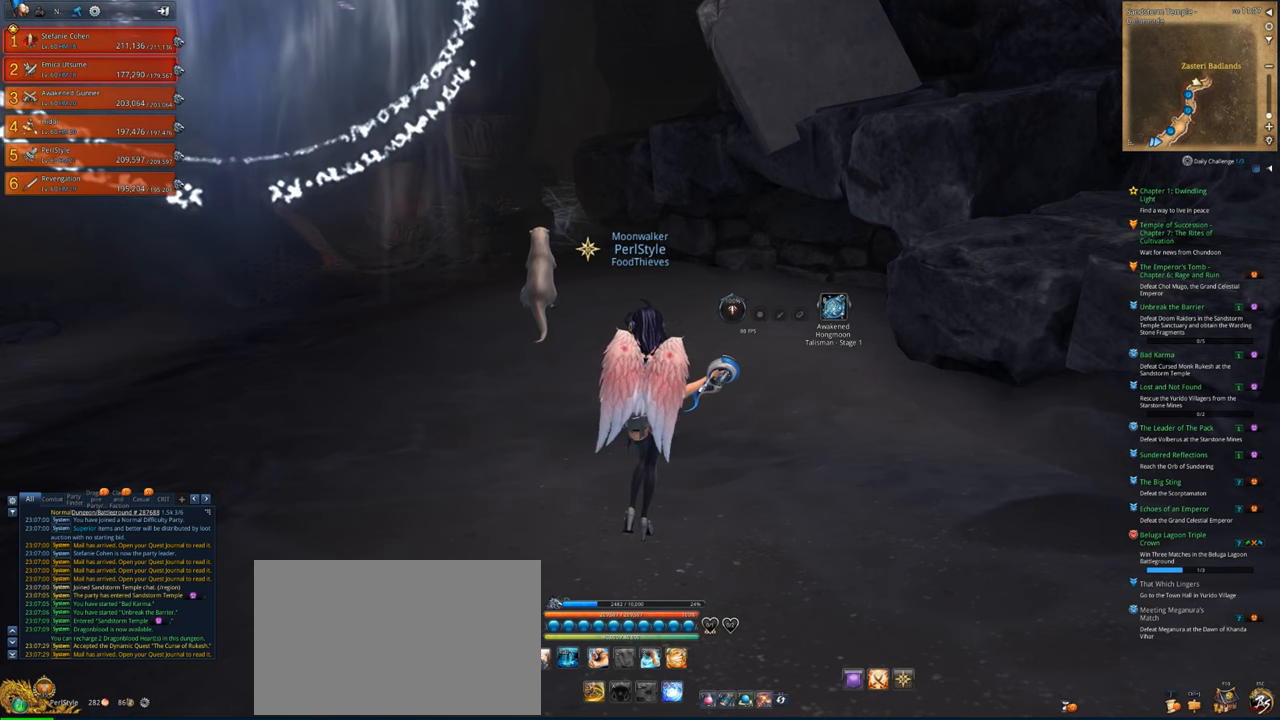
{"keys": [], "mouse": [], "mouse_move": "right", "events": [[150, "mouse_left", "down"], [250, "mouse_left", "up"], [283, "mouse_left", "down"], [383, "mouse_left", "up"]]}
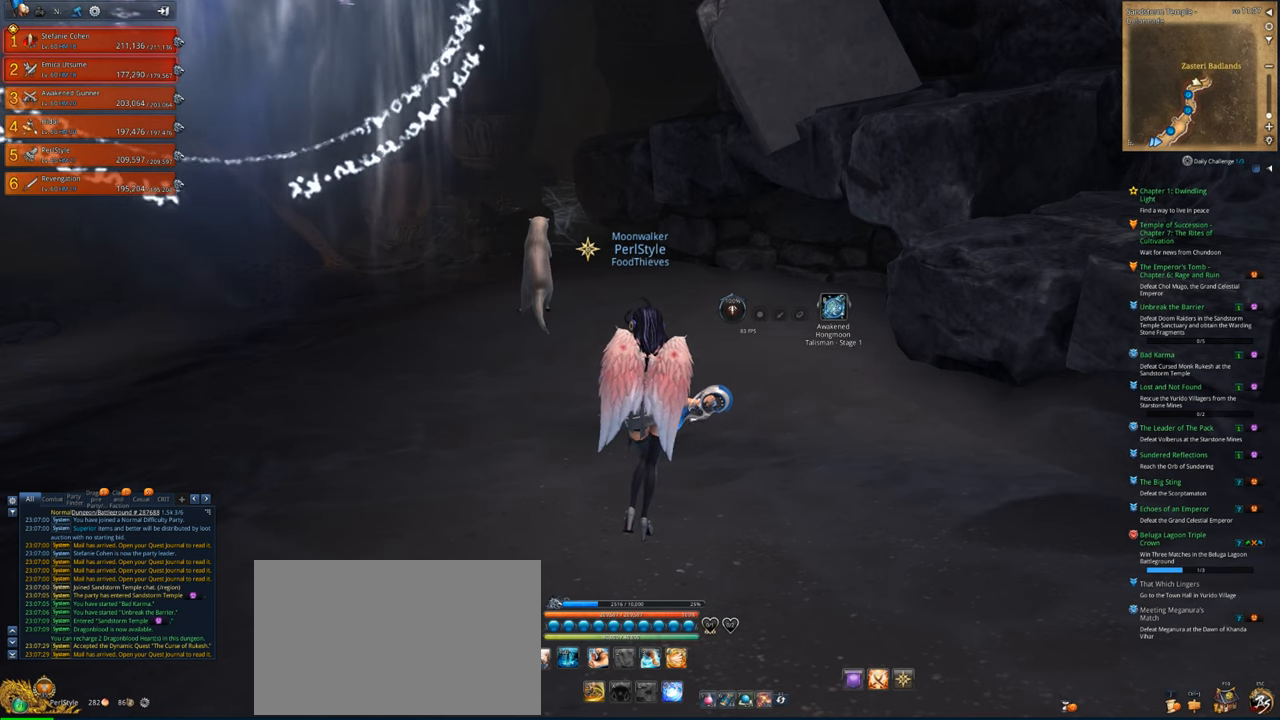
{"keys": [], "mouse": [], "mouse_move": "left", "events": []}
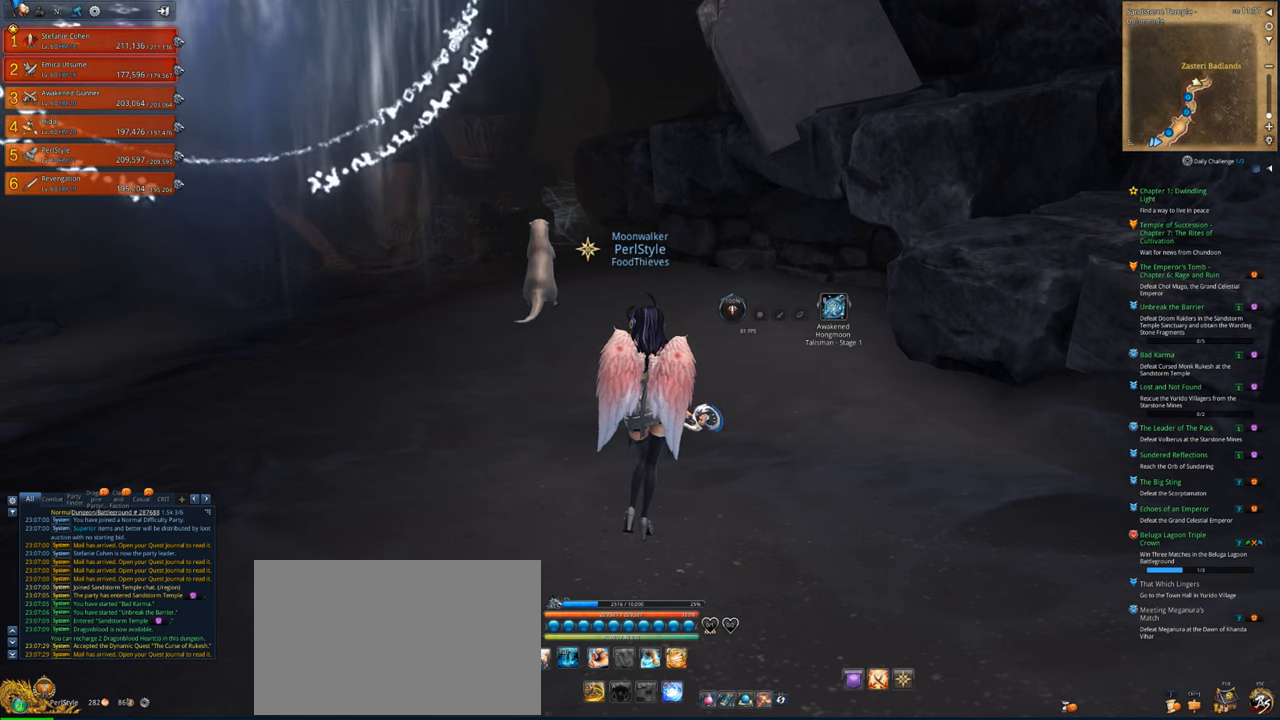
{"keys": [], "mouse": [], "mouse_move": "still", "events": []}
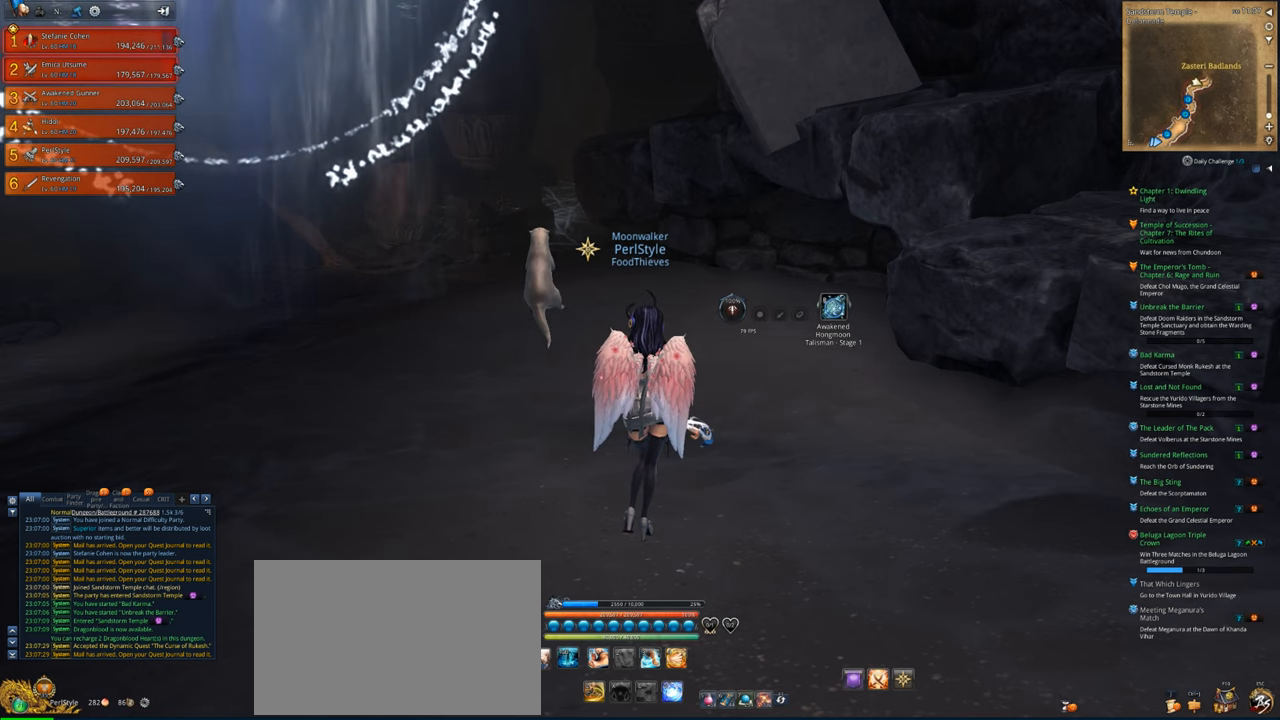
{"keys": [], "mouse": [], "mouse_move": "still", "events": []}
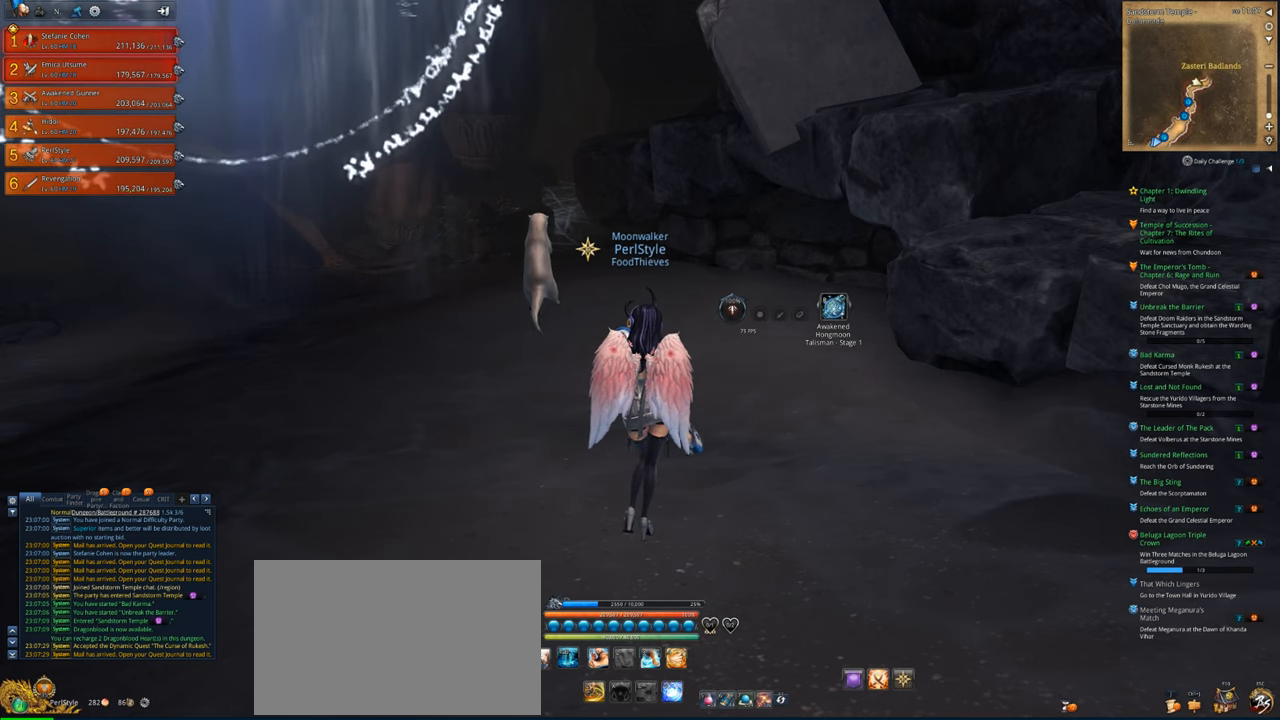
{"keys": [], "mouse": [], "mouse_move": "down-left", "events": []}